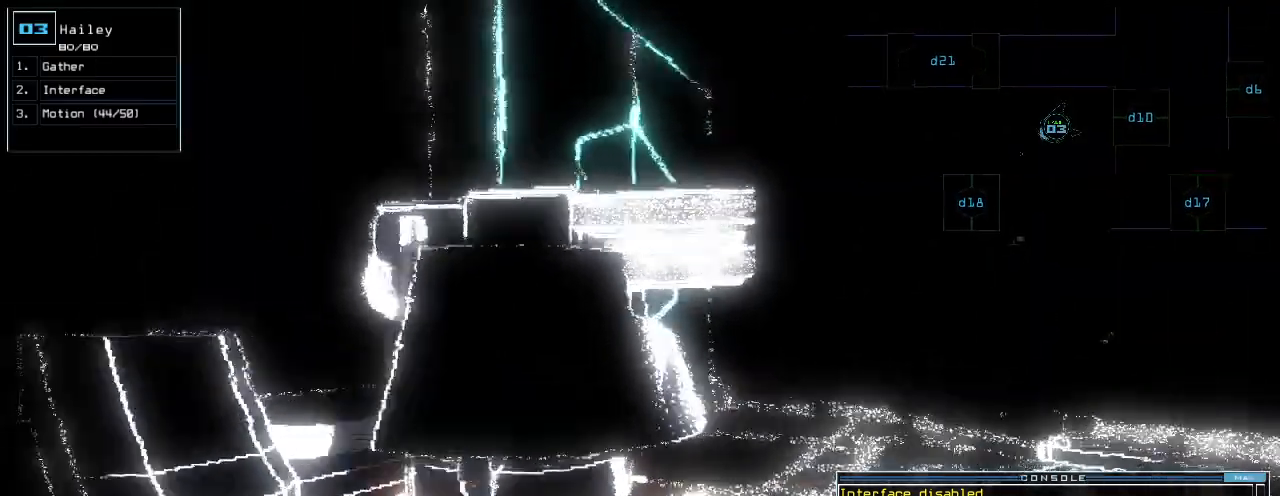
Gameplay with keyboard; each line is a JSON object with the keys held at the frame after it. "events" lists presses ("down") and releases ("up") of ".", "0", "1", "2", "3", "4", "5", "6", "7", "8", "9", "a", "b", "backspace", "c", "caps_lock", "comma", "ctrl_l", "ctrl_r", "d", "down", "e", "equals", "escape", "f", "f1", "f11", "f12", "g", "h", "i", "j", "k", "l", "left", "m", "minus", "n", "o", "p", "q", "quote", "r", "return", "right", "s", "semicolon", "shift_l", "shift_r", "space", "t", "tab", "tilde", "u", "up", "v", "w", "x", "y" and "z" between this image and that frame as [ms after this image, input, new state], when the widget could be followed in between. No other keys are recorded. Mouse input is not recorded.
{"keys": ["up"], "events": [[60, "right", "up"], [240, "right", "down"], [280, "right", "up"], [320, "right", "down"], [400, "right", "up"]]}
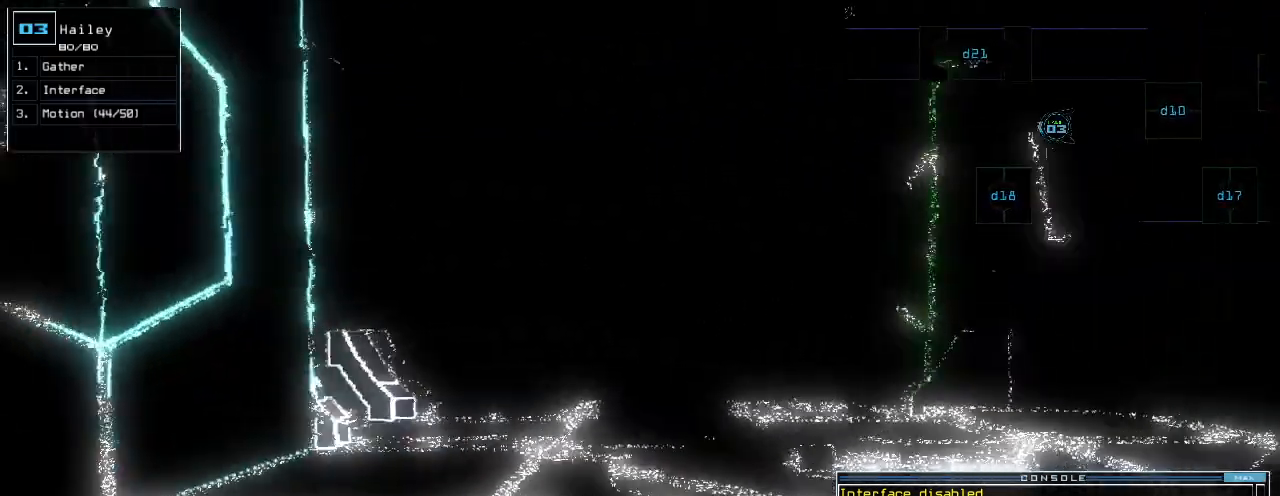
{"keys": ["up"], "events": [[120, "right", "down"], [140, "right", "up"]]}
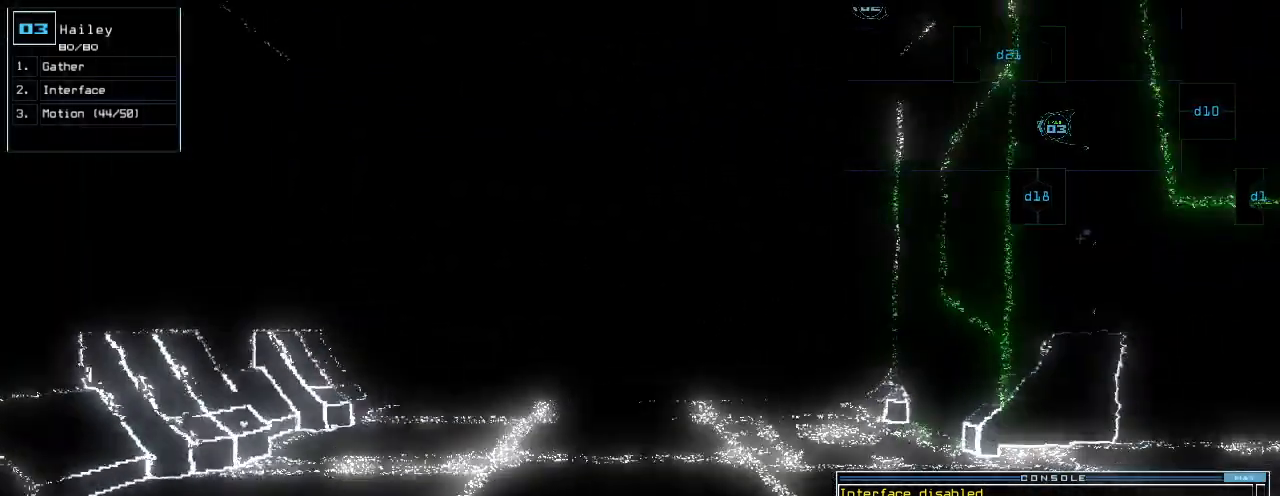
{"keys": [], "events": [[260, "space", "down"], [320, "up", "up"], [380, "space", "up"]]}
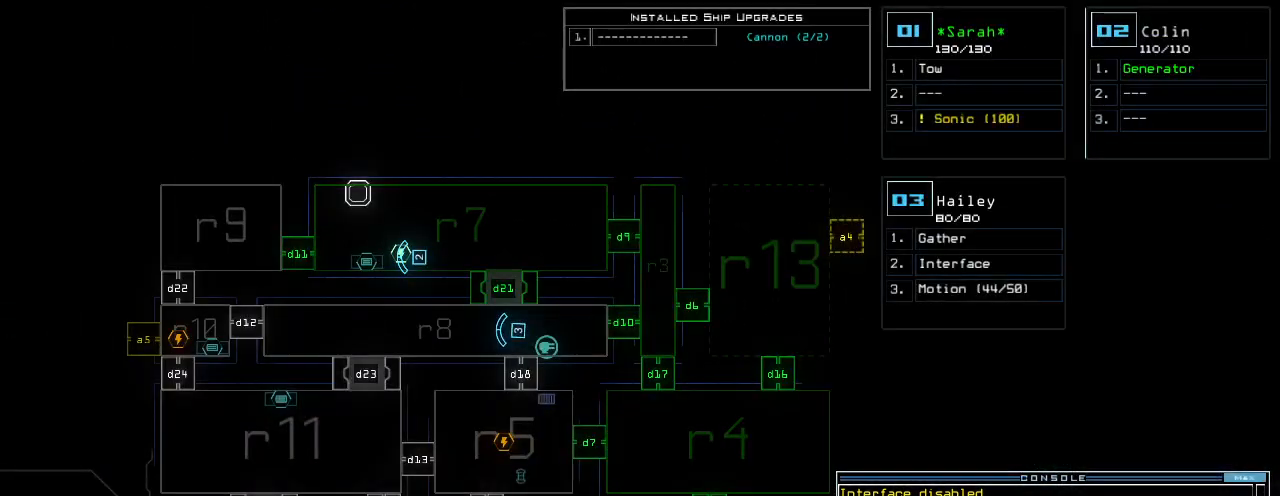
{"keys": [], "events": []}
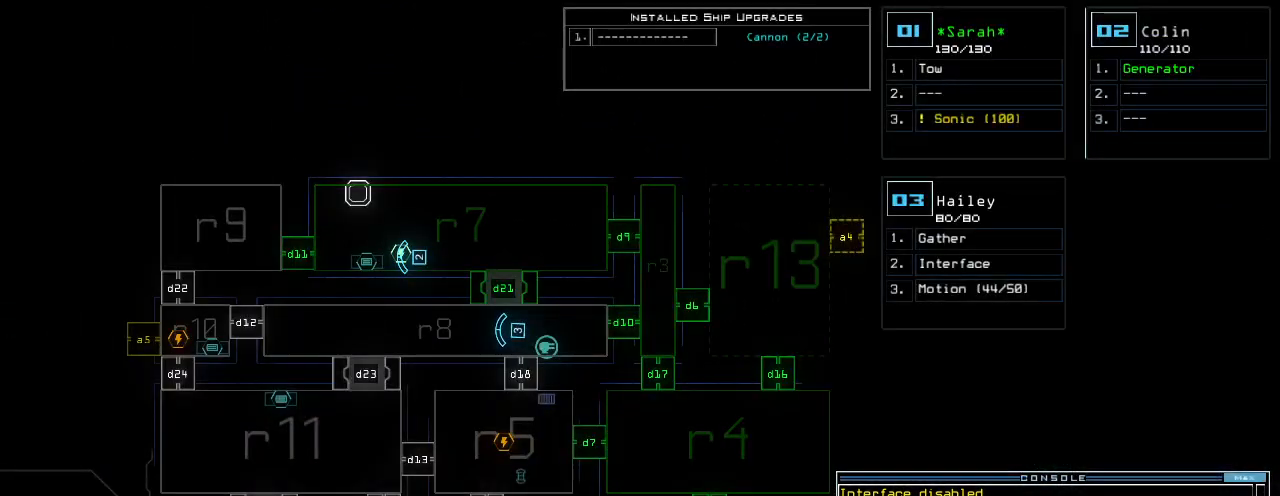
{"keys": ["down"], "events": [[280, "down", "down"], [300, "2", "down"], [380, "2", "up"]]}
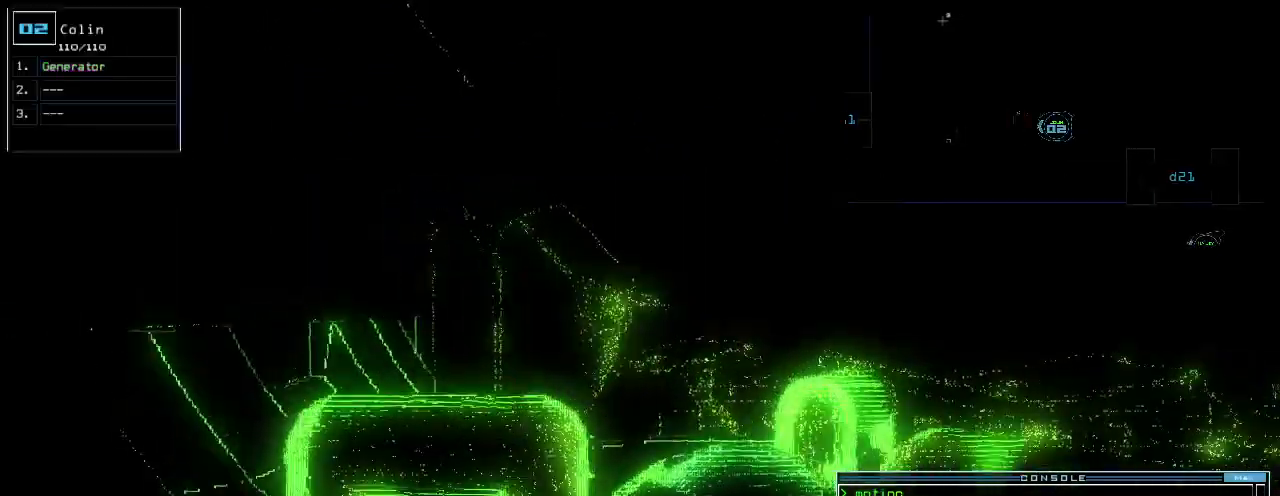
{"keys": ["down"], "events": []}
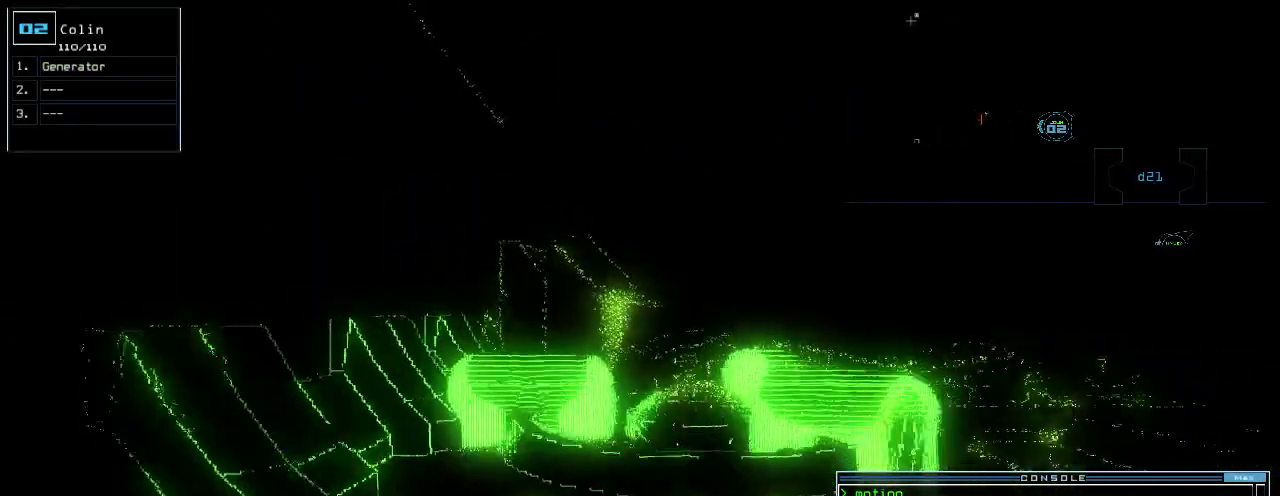
{"keys": [], "events": [[240, "space", "down"], [300, "space", "up"], [400, "down", "up"]]}
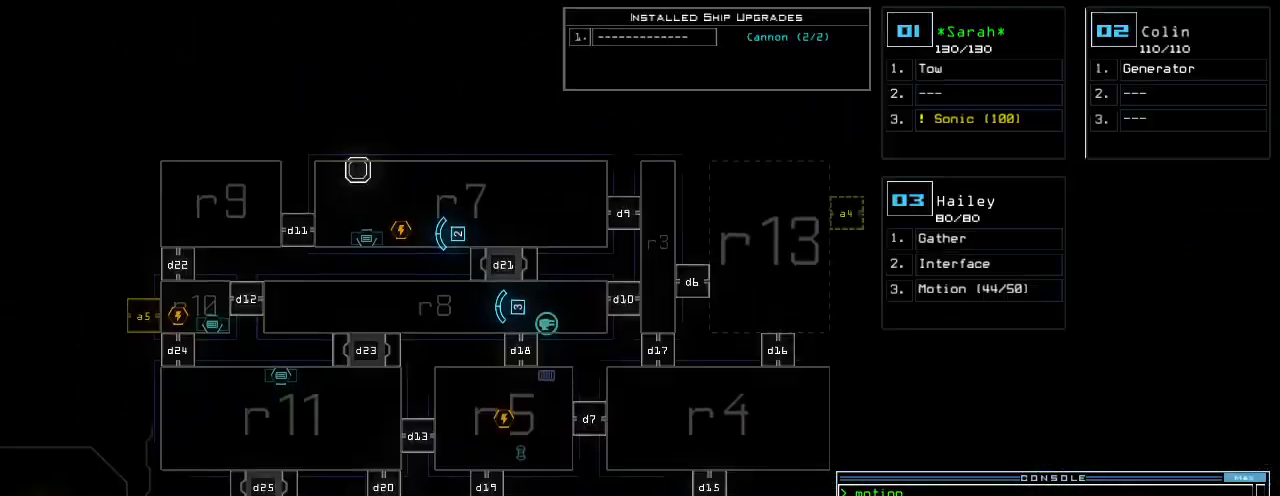
{"keys": [], "events": [[100, "right", "down"], [500, "right", "up"]]}
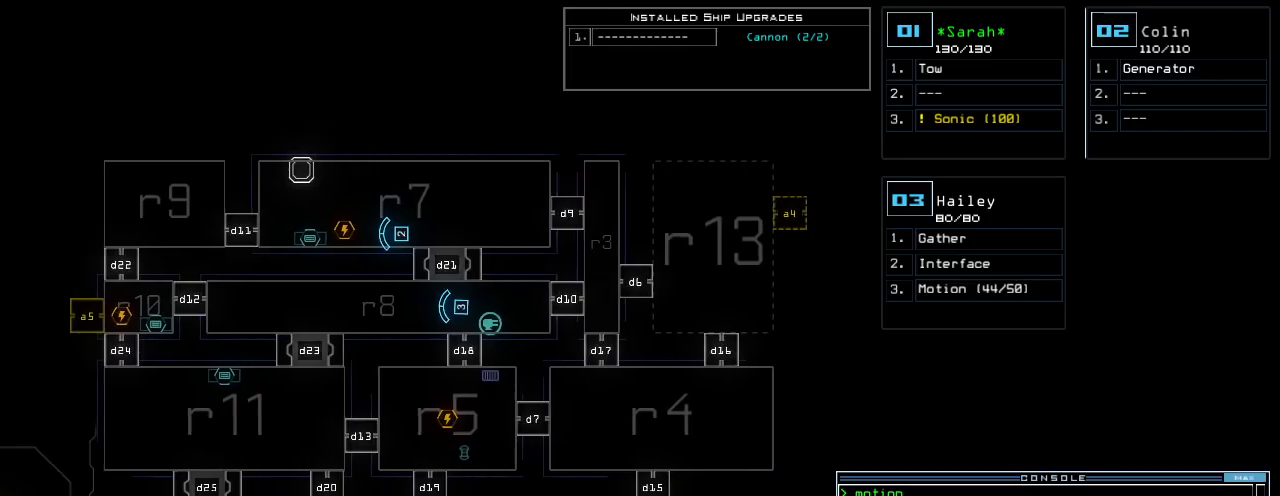
{"keys": ["down", "left"], "events": [[40, "down", "down"], [80, "space", "down"], [180, "space", "up"], [220, "left", "down"]]}
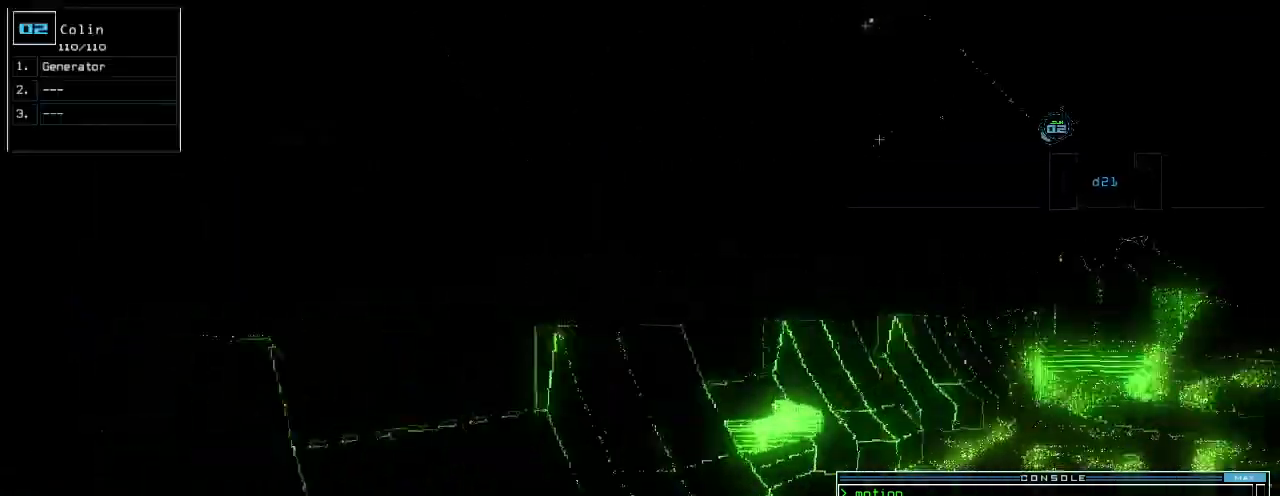
{"keys": ["left", "up"], "events": [[260, "down", "up"], [380, "up", "down"]]}
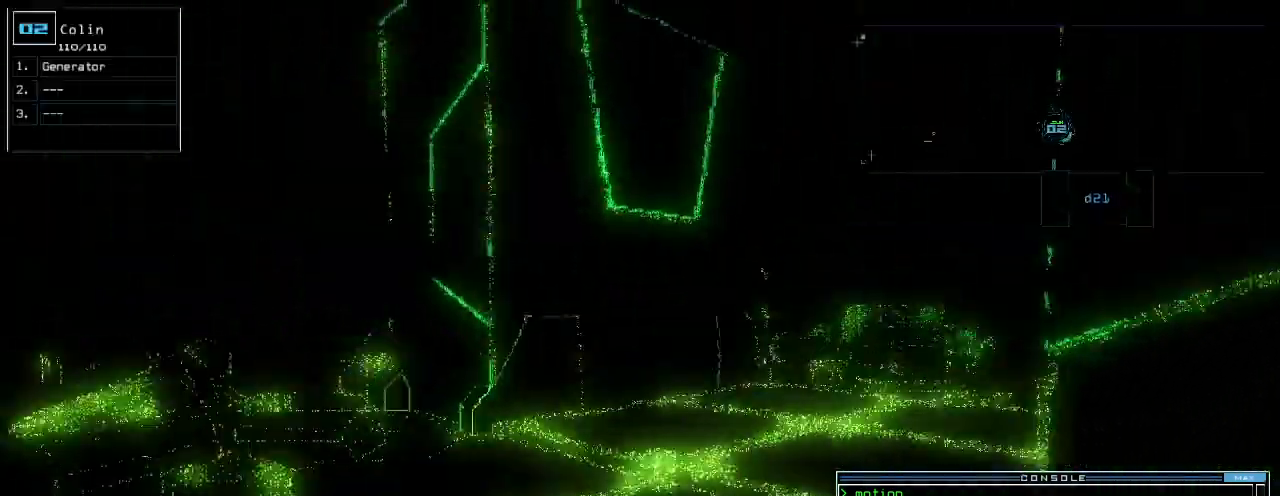
{"keys": ["up"], "events": [[140, "left", "up"], [300, "right", "down"], [460, "right", "up"]]}
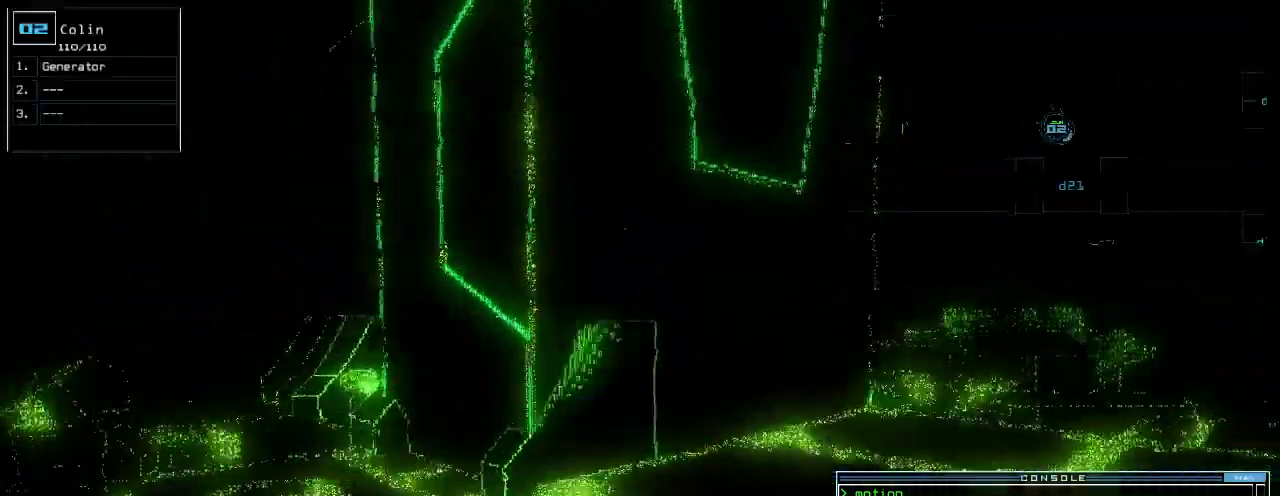
{"keys": ["up"]}
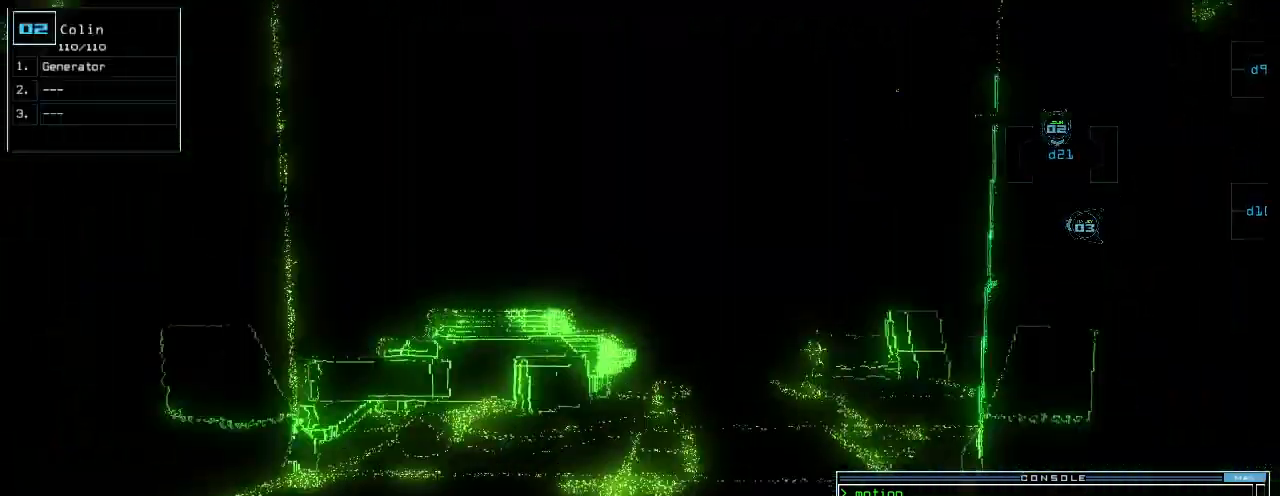
{"keys": ["up"]}
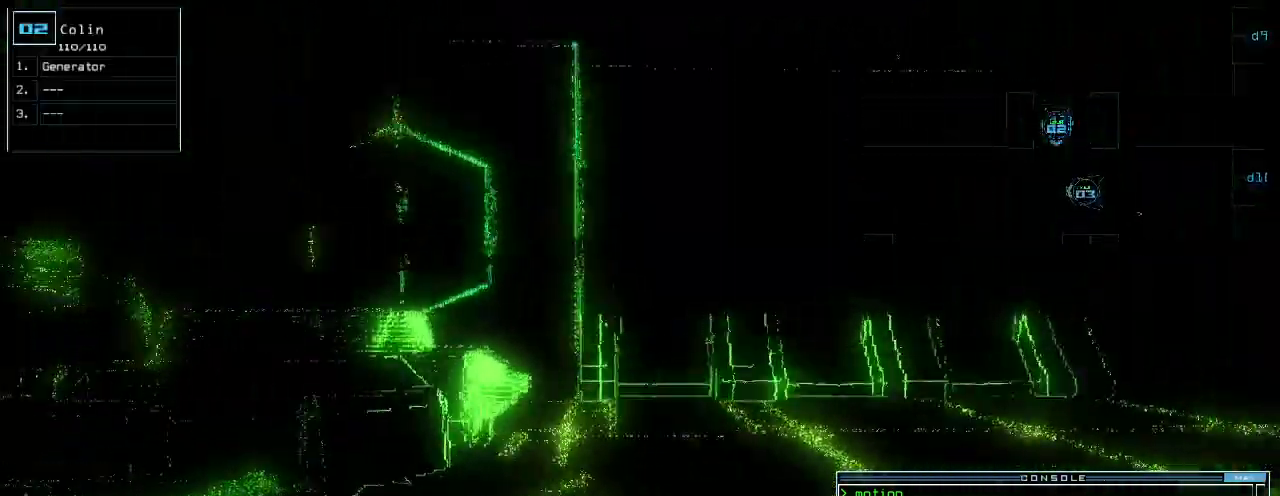
{"keys": ["right", "up"], "events": [[220, "right", "down"], [340, "right", "up"], [440, "right", "down"]]}
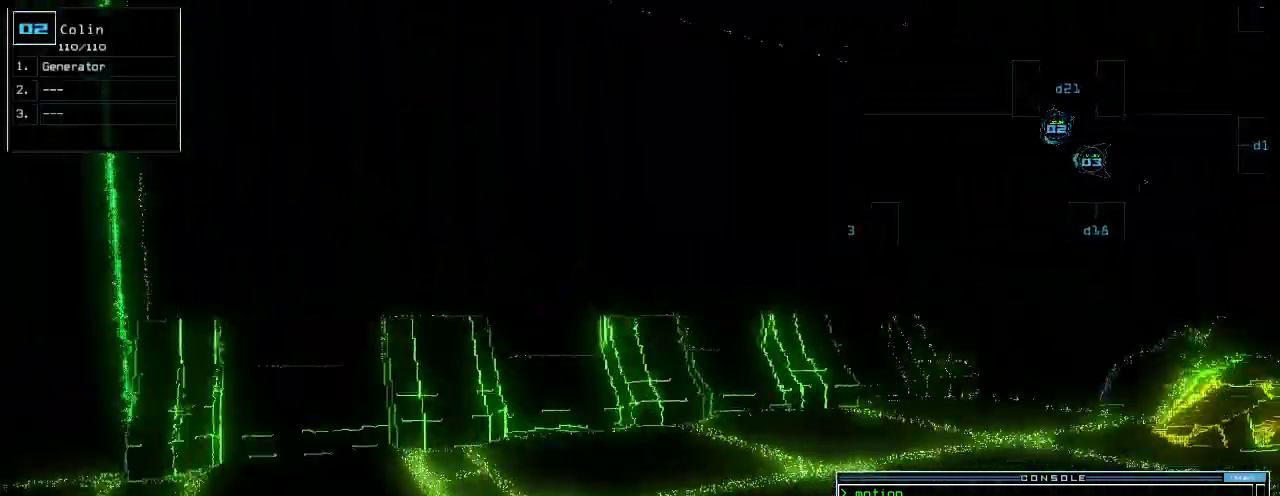
{"keys": ["up"], "events": [[160, "right", "up"], [440, "right", "down"], [500, "right", "up"]]}
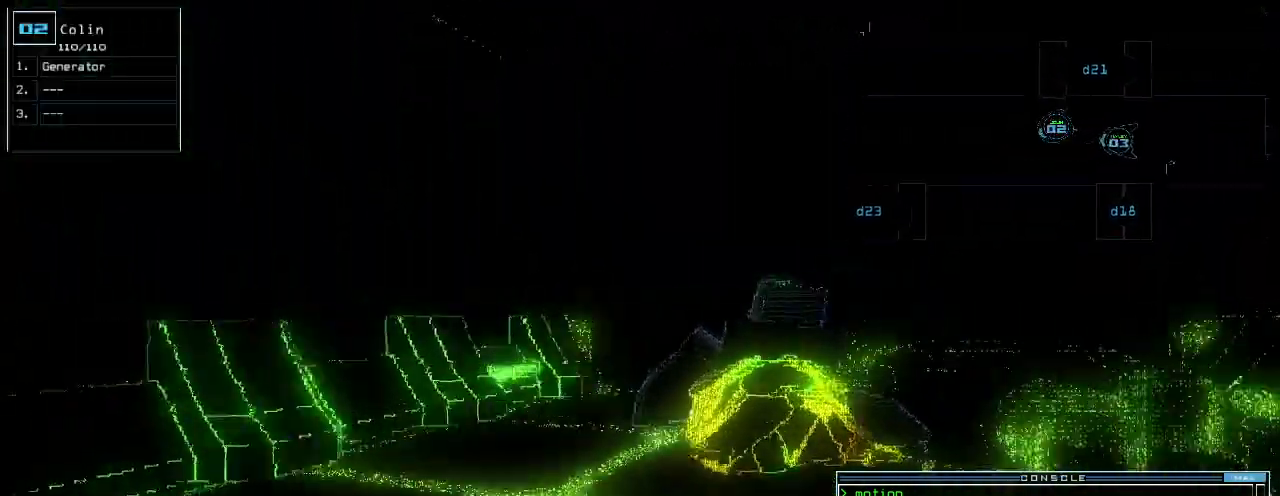
{"keys": ["up"], "events": [[360, "right", "down"], [420, "right", "up"]]}
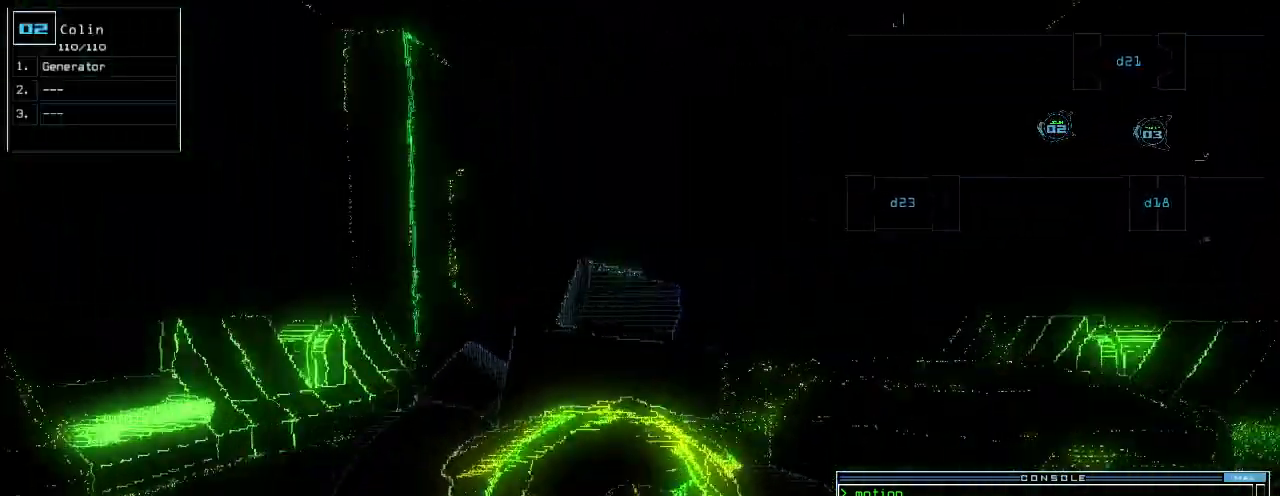
{"keys": ["up"], "events": []}
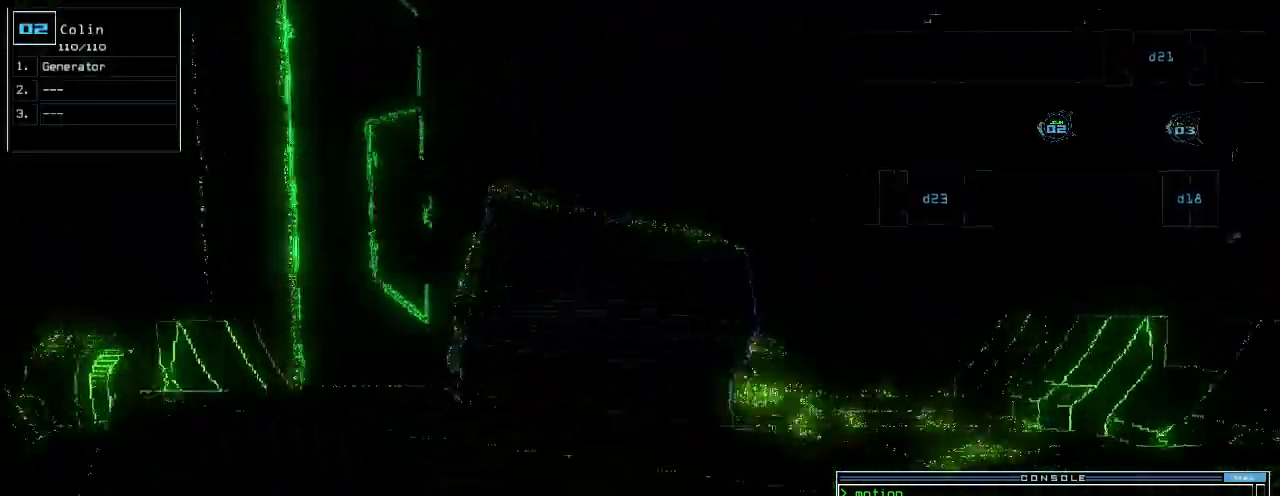
{"keys": ["up"], "events": []}
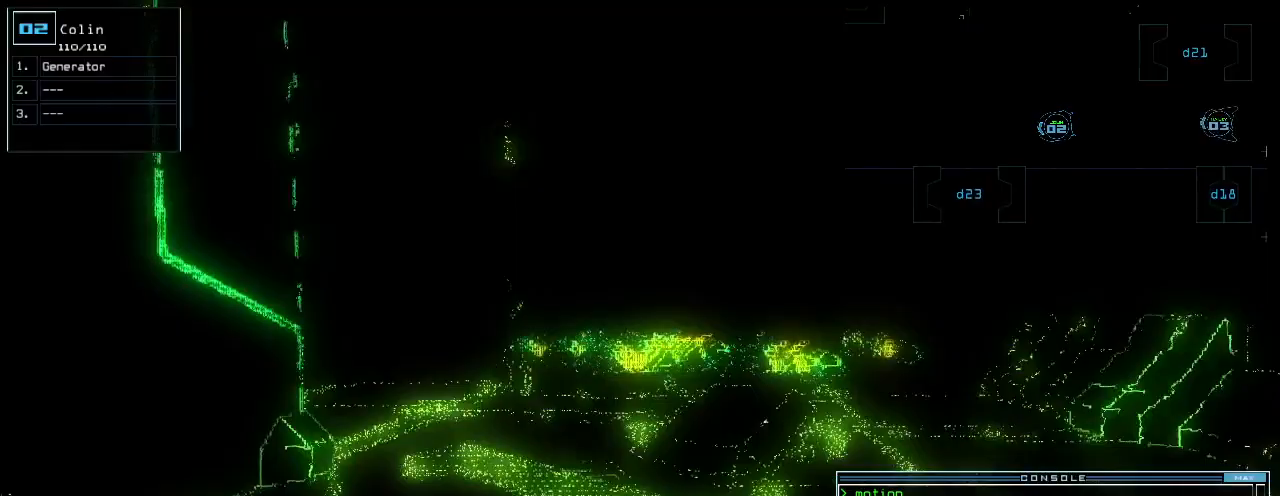
{"keys": ["up"], "events": []}
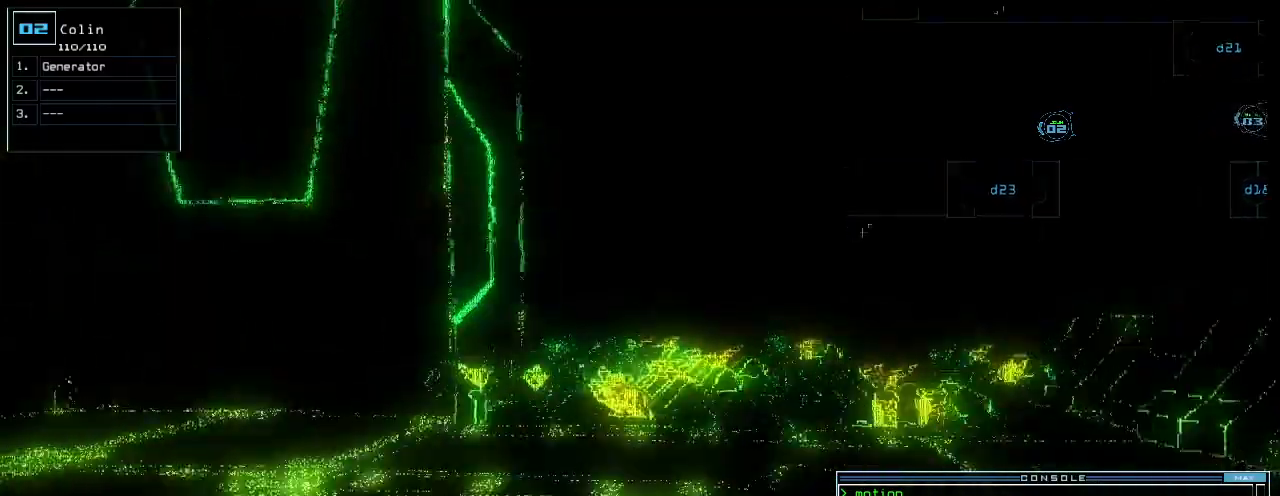
{"keys": ["left", "up"], "events": [[220, "left", "down"], [320, "left", "up"], [440, "left", "down"]]}
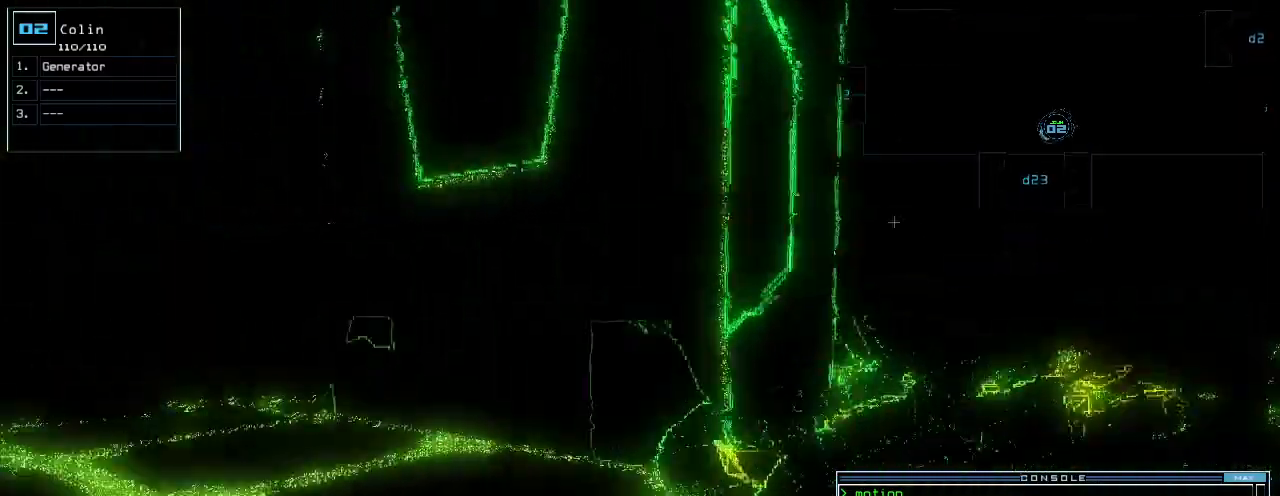
{"keys": ["up"], "events": [[100, "left", "up"], [180, "left", "down"], [300, "left", "up"]]}
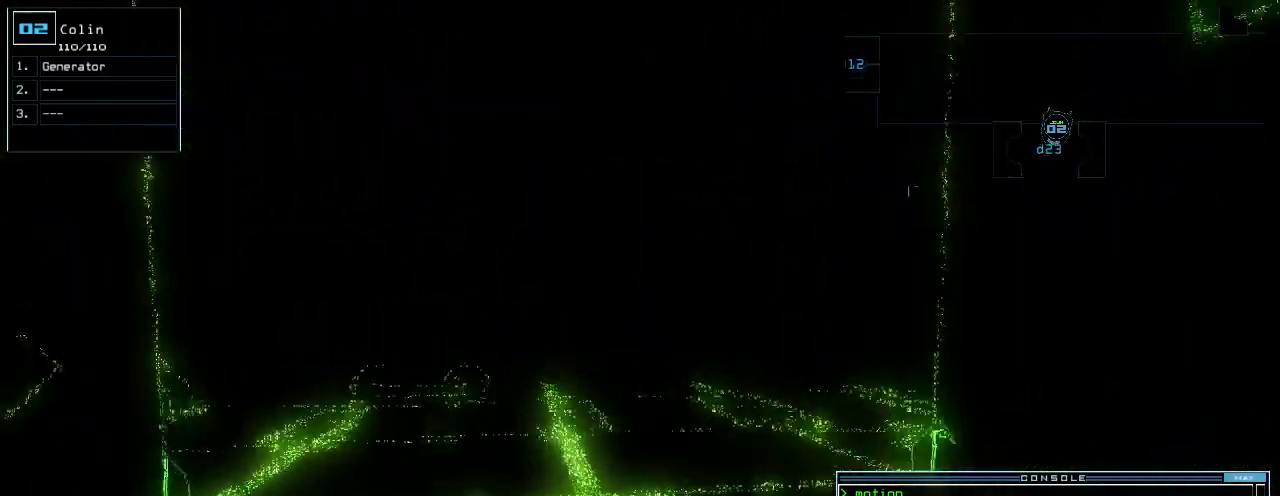
{"keys": ["space"], "events": [[280, "up", "up"], [440, "space", "down"]]}
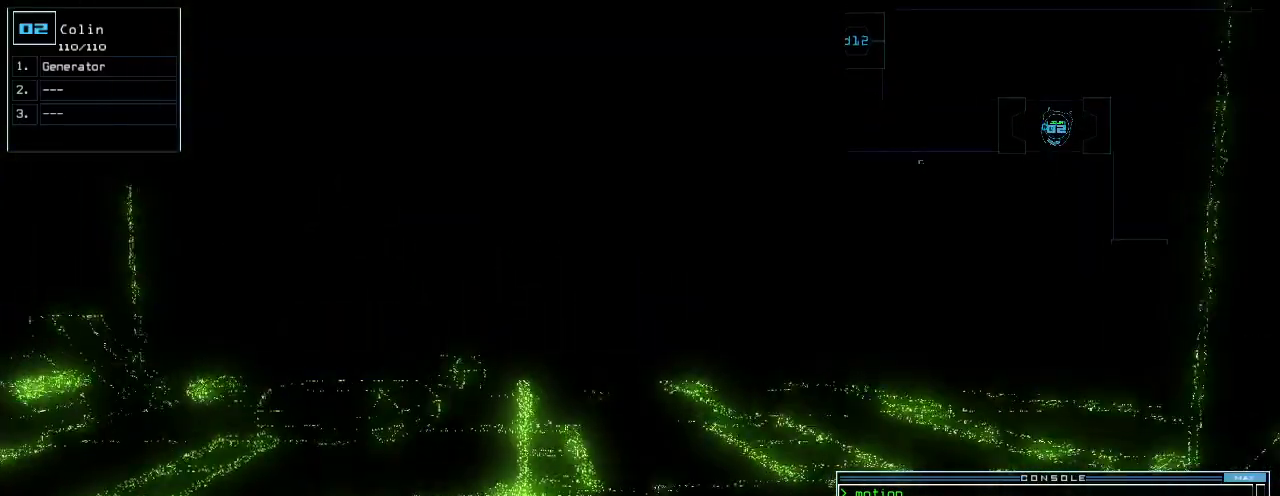
{"keys": [], "events": [[20, "space", "up"]]}
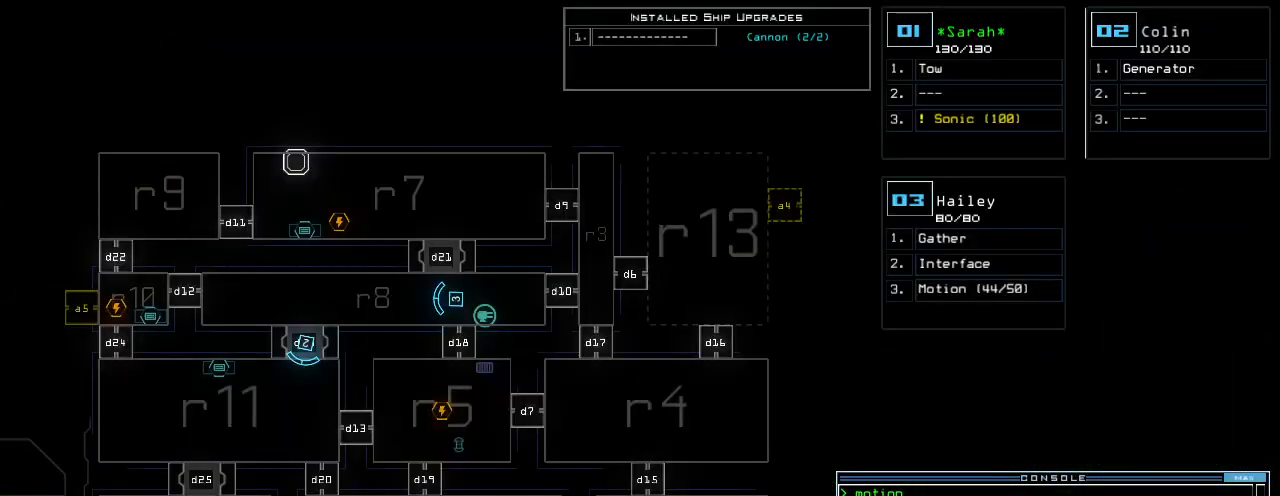
{"keys": ["left", "up"], "events": [[360, "3", "down"], [400, "3", "up"], [400, "left", "down"], [400, "up", "down"]]}
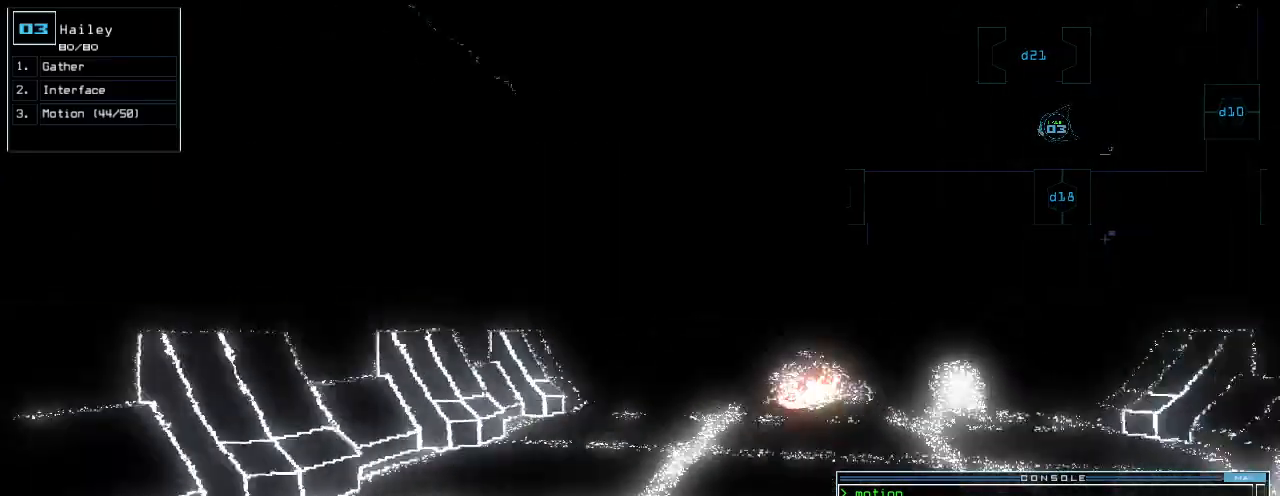
{"keys": ["up"]}
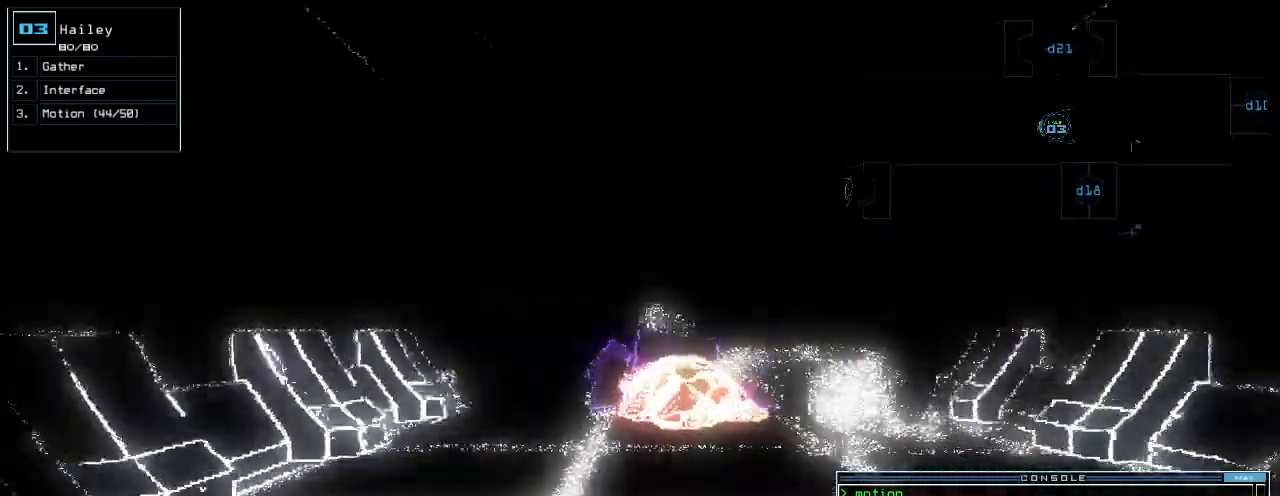
{"keys": ["up"], "events": [[400, "right", "down"], [480, "right", "up"]]}
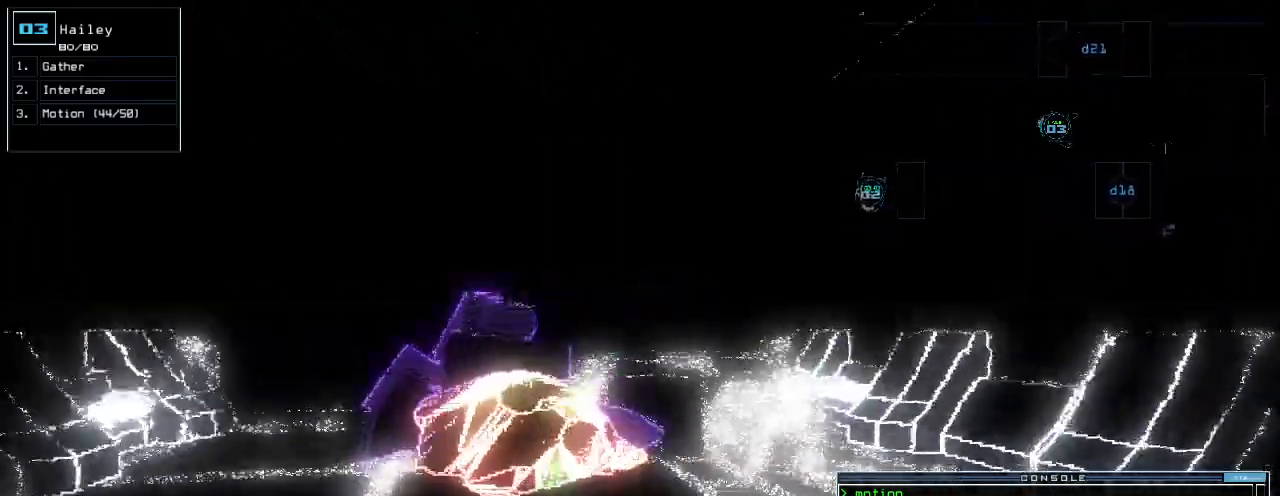
{"keys": ["left", "up"], "events": [[260, "left", "down"], [280, "left", "up"], [500, "left", "down"]]}
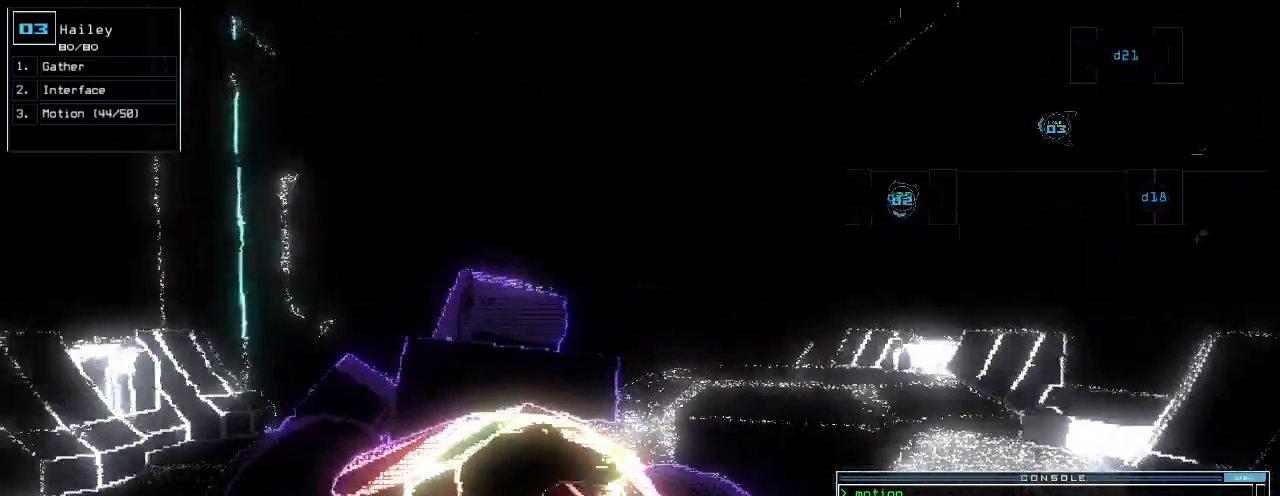
{"keys": ["up"], "events": [[60, "left", "up"], [460, "right", "down"], [500, "right", "up"]]}
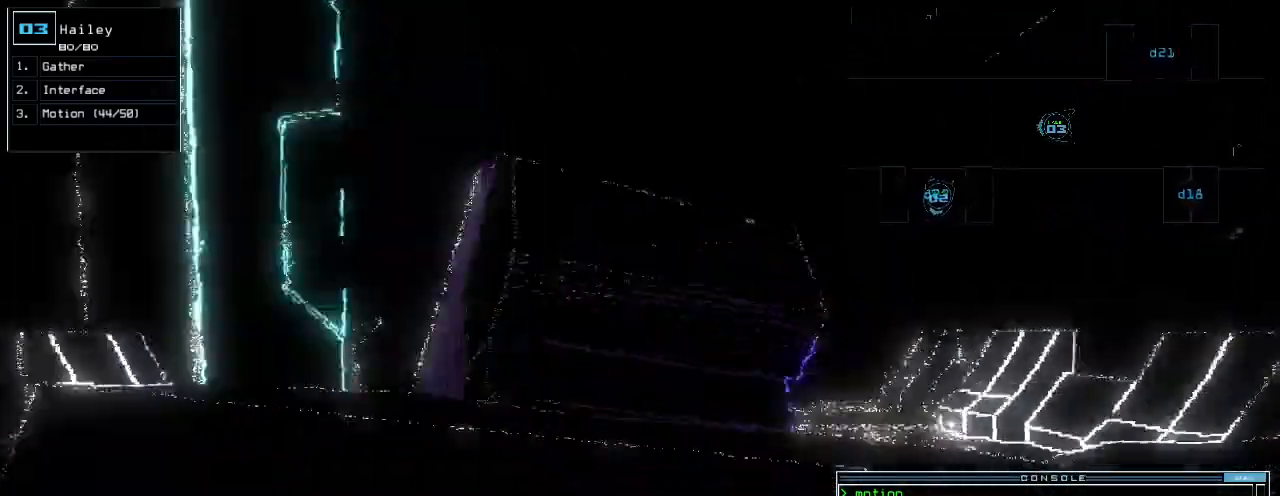
{"keys": [], "events": [[320, "up", "up"]]}